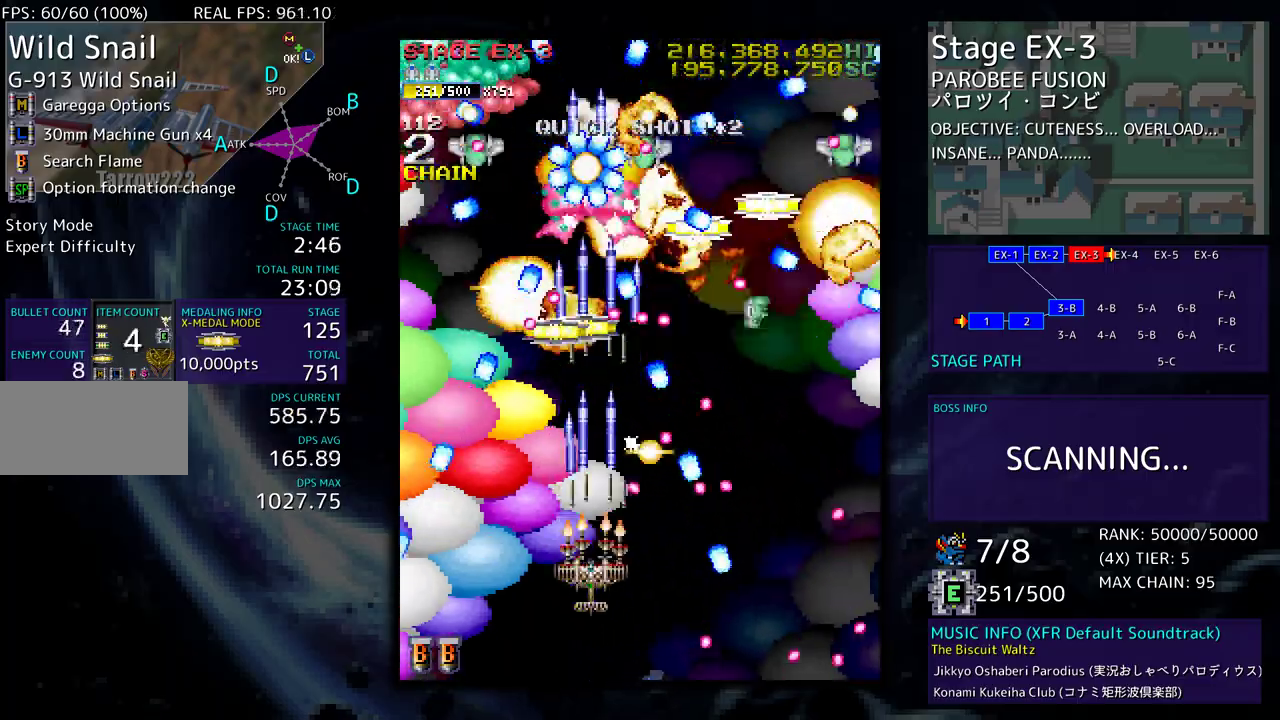
Gameplay with a controller; each line is a JSON object with the inputs held at the frame after it. "events" lists button and stick changes between this image and that frame as [ms after this image, input, new state], when the widget could be followed in between. Not read: L3 R3 other_buttons.
{"buttons": ["DPAD_UP", "DPAD_LEFT"], "events": [[50, "DPAD_DOWN", "up"], [100, "DPAD_DOWN", "down"], [100, "DPAD_LEFT", "up"], [133, "DPAD_RIGHT", "down"], [167, "DPAD_RIGHT", "up"], [233, "DPAD_DOWN", "up"], [233, "DPAD_LEFT", "down"], [450, "DPAD_UP", "down"]]}
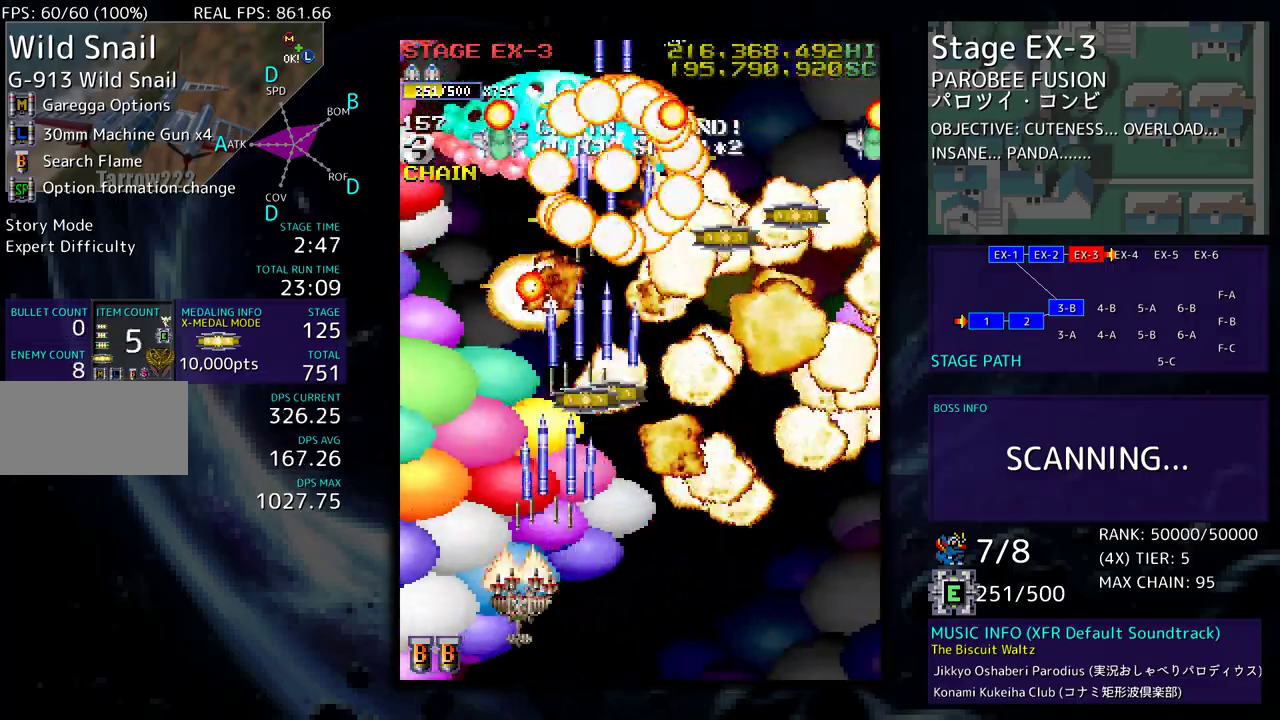
{"buttons": ["DPAD_UP", "DPAD_RIGHT"]}
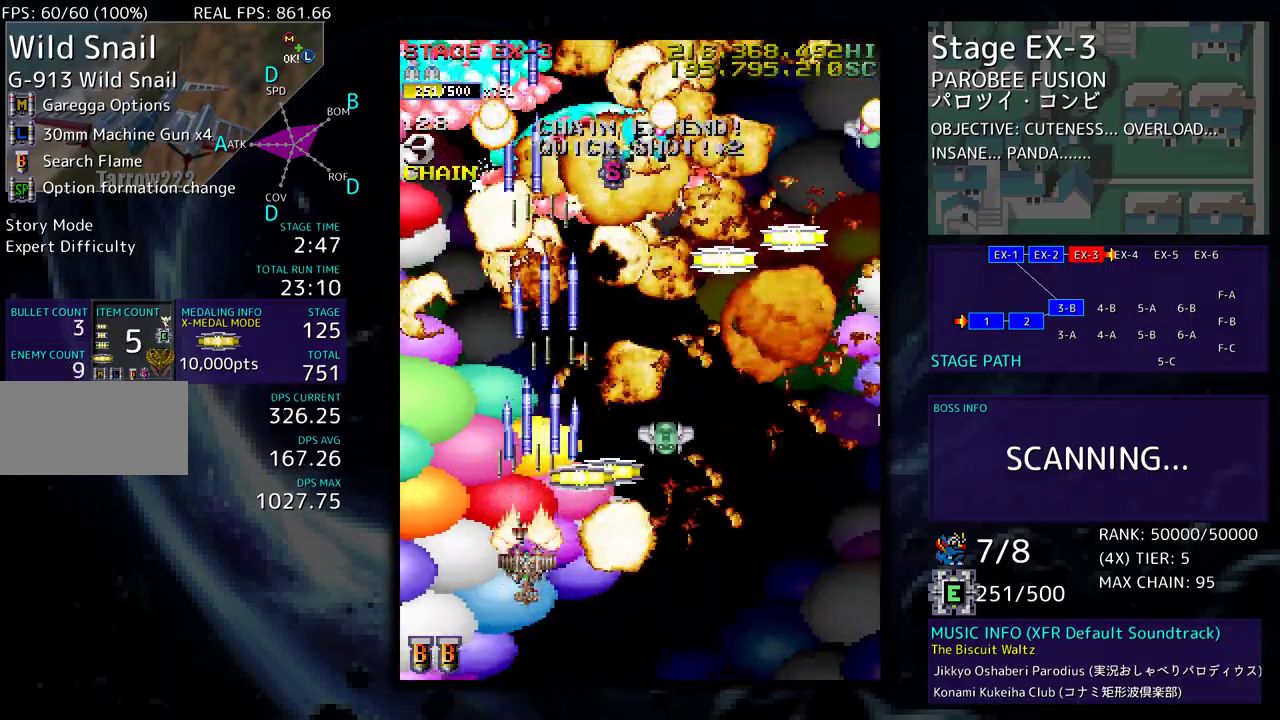
{"buttons": ["DPAD_DOWN"], "events": [[167, "DPAD_UP", "up"], [183, "DPAD_DOWN", "down"], [200, "DPAD_RIGHT", "up"], [217, "DPAD_LEFT", "down"], [450, "DPAD_LEFT", "up"]]}
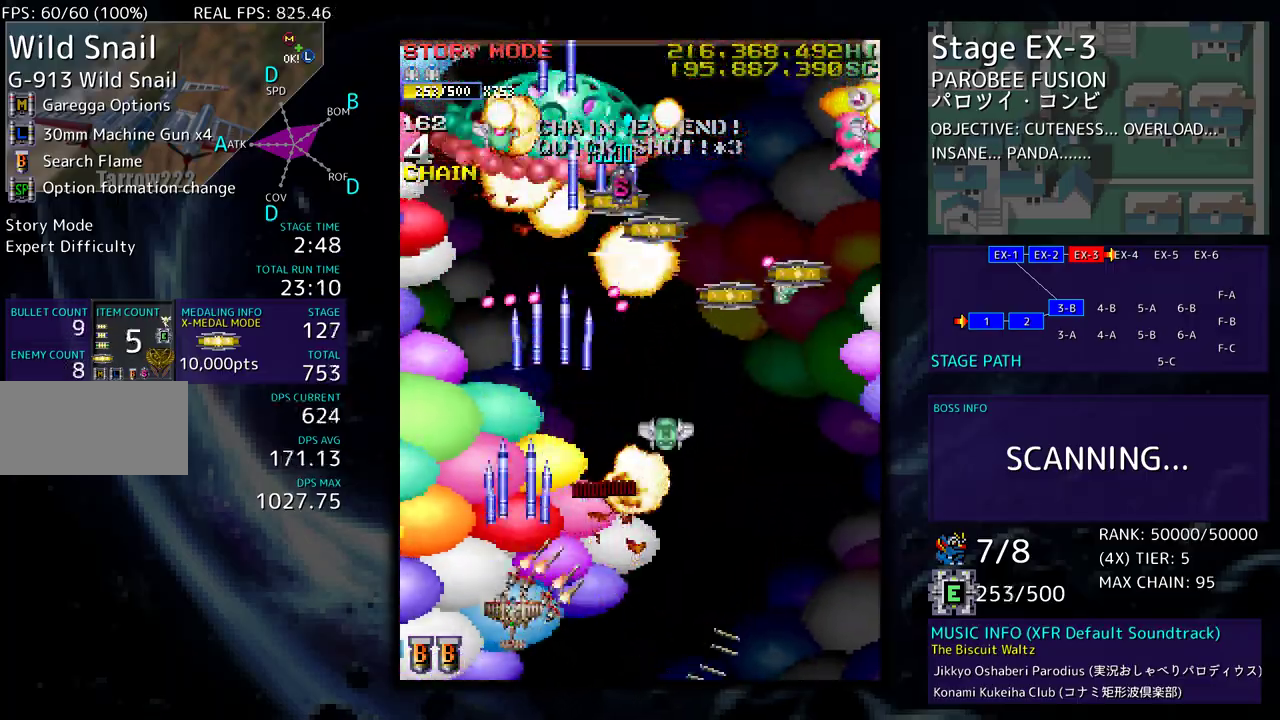
{"buttons": ["DPAD_RIGHT"], "events": [[17, "DPAD_RIGHT", "down"], [483, "DPAD_DOWN", "up"]]}
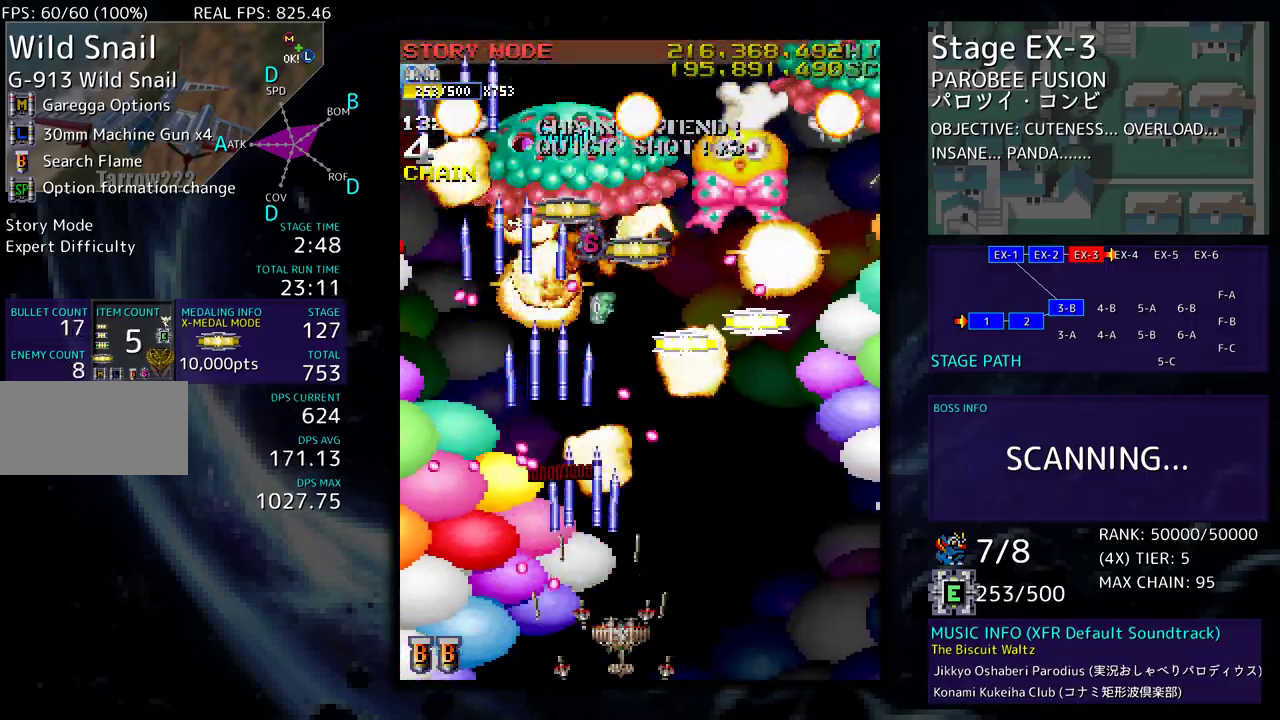
{"buttons": [], "events": [[33, "DPAD_UP", "down"], [50, "DPAD_RIGHT", "up"], [117, "DPAD_UP", "up"], [350, "DPAD_DOWN", "down"], [367, "DPAD_RIGHT", "down"], [433, "DPAD_DOWN", "up"], [433, "DPAD_RIGHT", "up"]]}
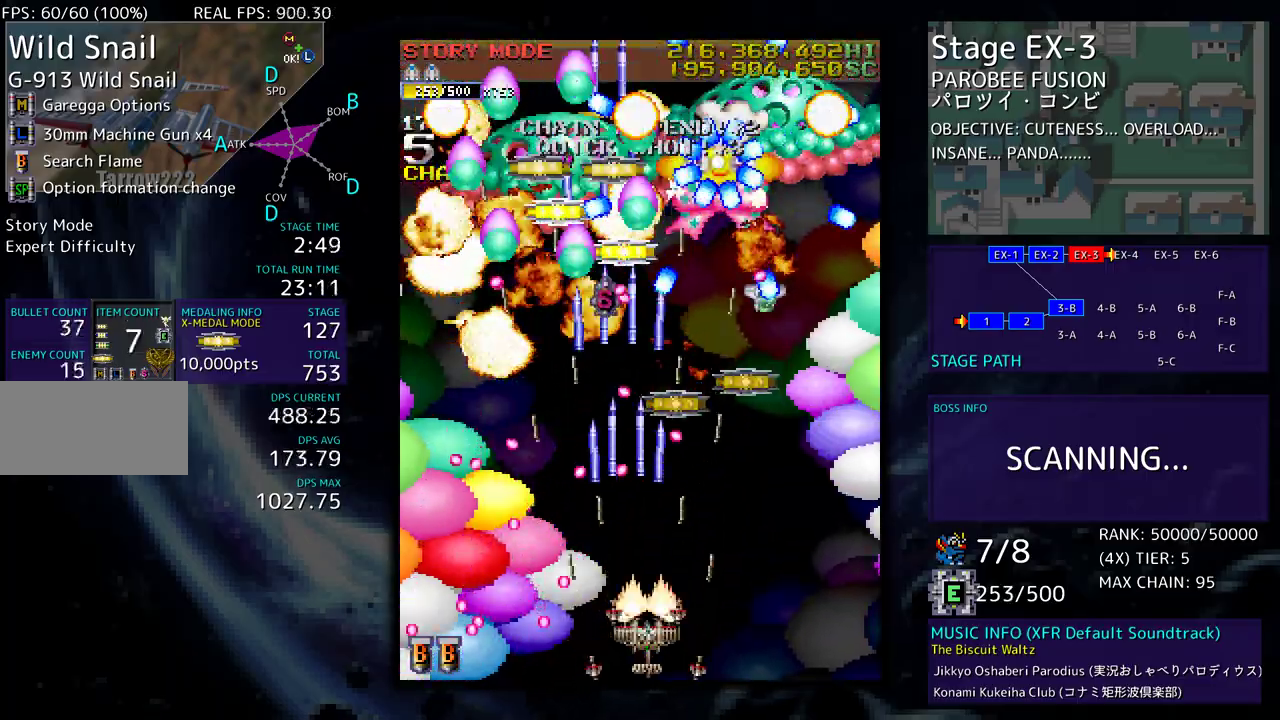
{"buttons": [], "events": [[33, "DPAD_RIGHT", "down"], [83, "DPAD_RIGHT", "up"], [183, "DPAD_RIGHT", "down"], [250, "DPAD_RIGHT", "up"], [350, "DPAD_RIGHT", "down"], [400, "DPAD_RIGHT", "up"]]}
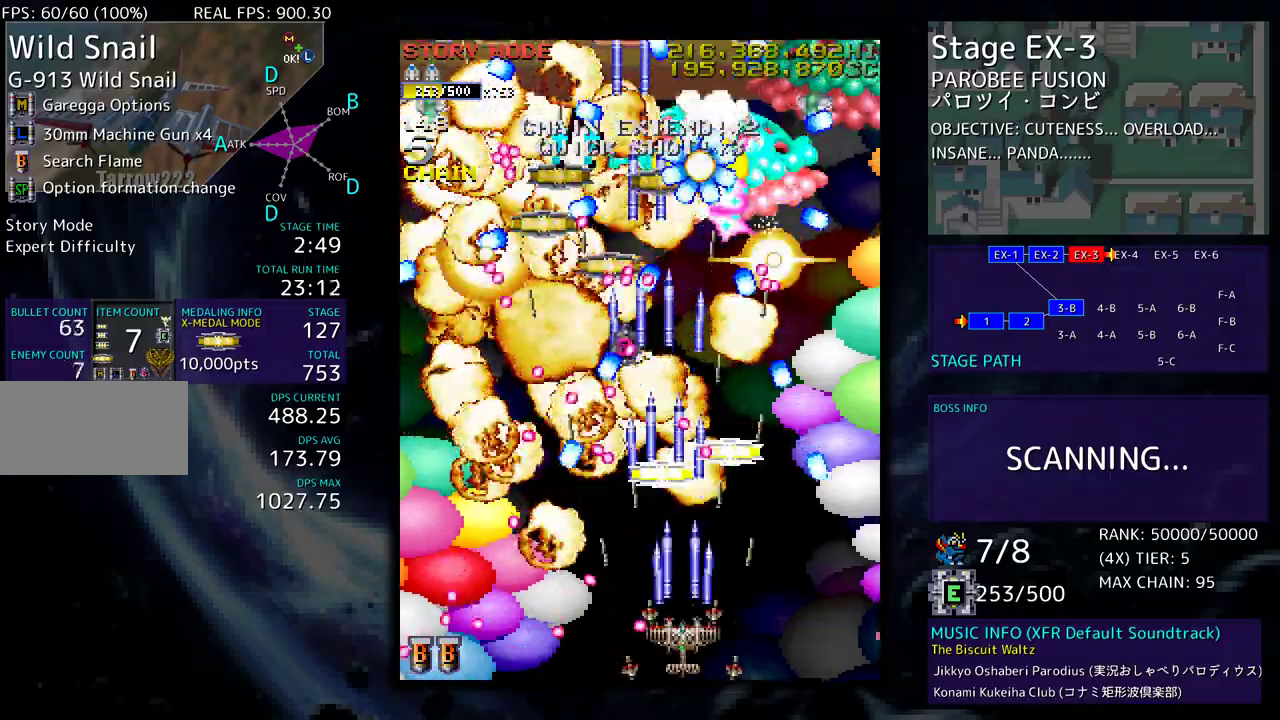
{"buttons": ["DPAD_UP", "DPAD_LEFT"], "events": [[17, "DPAD_RIGHT", "down"], [83, "DPAD_RIGHT", "up"], [167, "DPAD_RIGHT", "down"], [283, "DPAD_UP", "down"], [350, "DPAD_UP", "up"], [383, "DPAD_LEFT", "down"], [383, "DPAD_RIGHT", "up"], [383, "DPAD_UP", "down"]]}
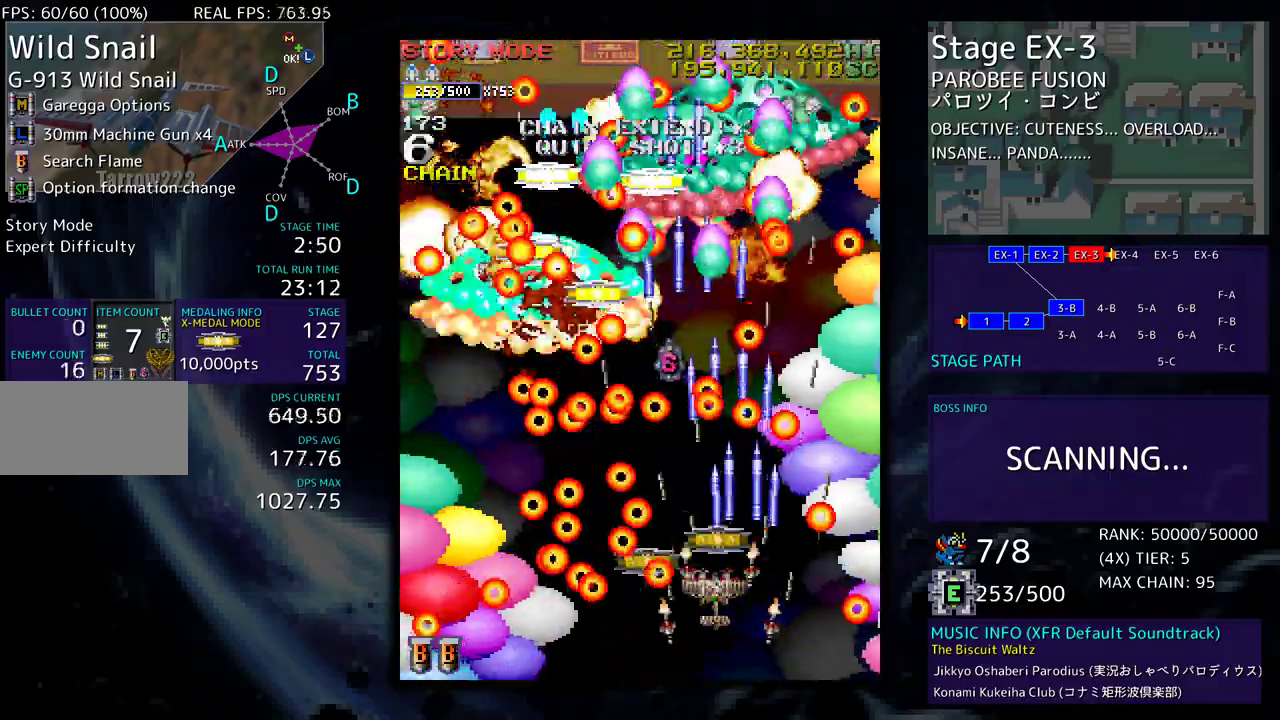
{"buttons": ["DPAD_DOWN", "DPAD_LEFT"], "events": [[67, "DPAD_UP", "up"], [83, "DPAD_DOWN", "down"], [100, "DPAD_LEFT", "up"], [183, "DPAD_DOWN", "up"], [317, "DPAD_UP", "down"], [333, "DPAD_LEFT", "down"], [367, "DPAD_UP", "up"], [450, "DPAD_DOWN", "down"]]}
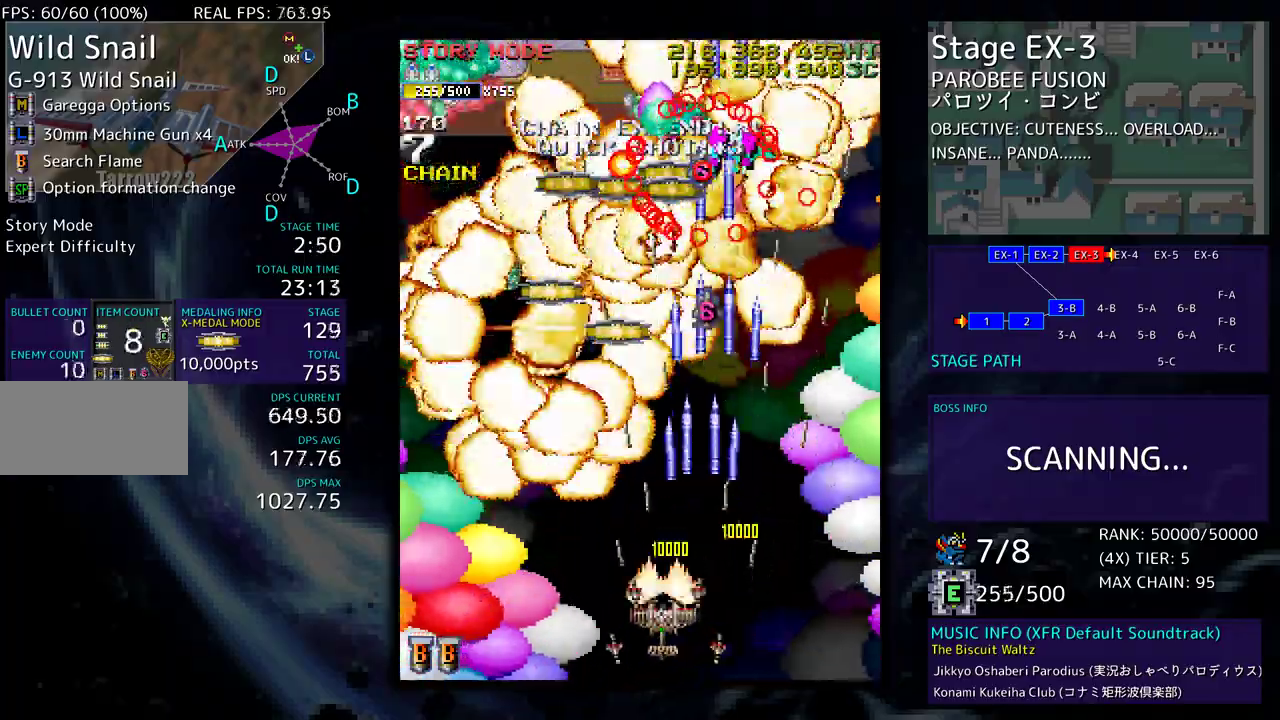
{"buttons": ["DPAD_UP", "DPAD_LEFT"], "events": [[33, "DPAD_LEFT", "up"], [100, "DPAD_DOWN", "up"], [150, "DPAD_LEFT", "down"], [267, "DPAD_LEFT", "up"], [350, "DPAD_LEFT", "down"], [367, "DPAD_UP", "down"], [433, "DPAD_LEFT", "up"], [483, "DPAD_LEFT", "down"]]}
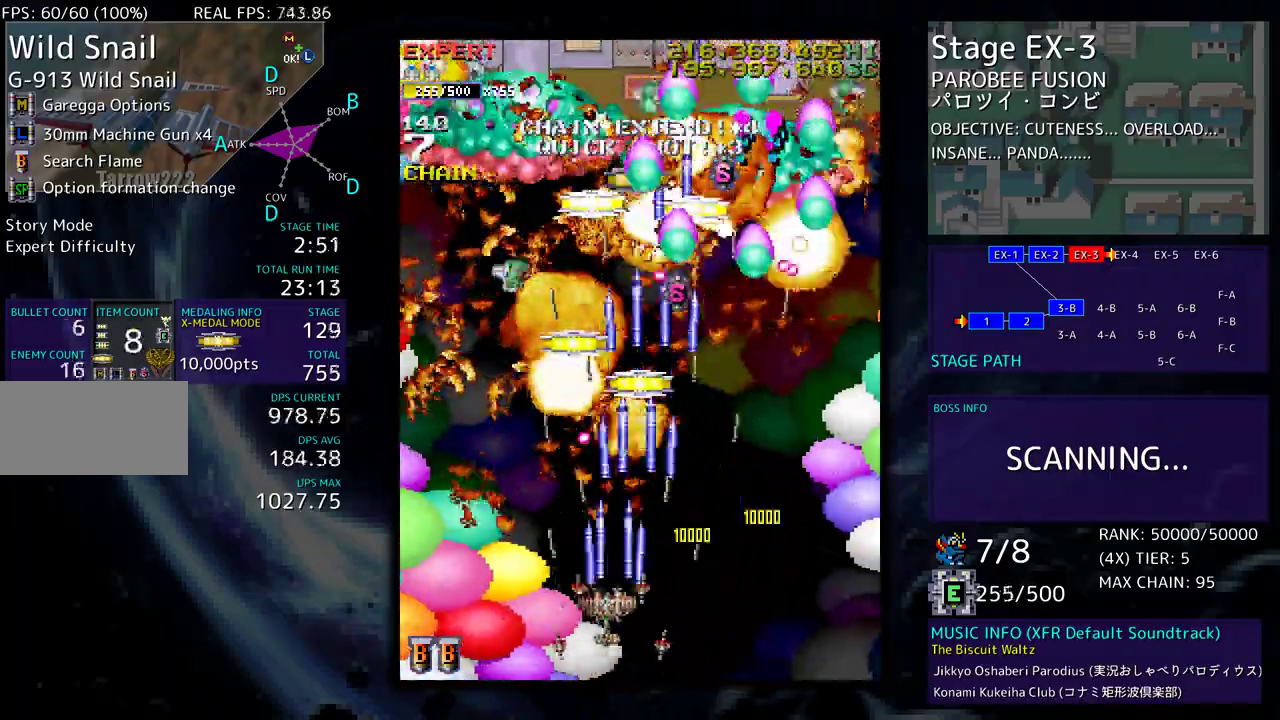
{"buttons": [], "events": [[300, "DPAD_UP", "up"], [317, "DPAD_DOWN", "down"], [367, "DPAD_LEFT", "up"], [383, "DPAD_LEFT", "down"], [433, "DPAD_DOWN", "up"], [450, "DPAD_LEFT", "up"]]}
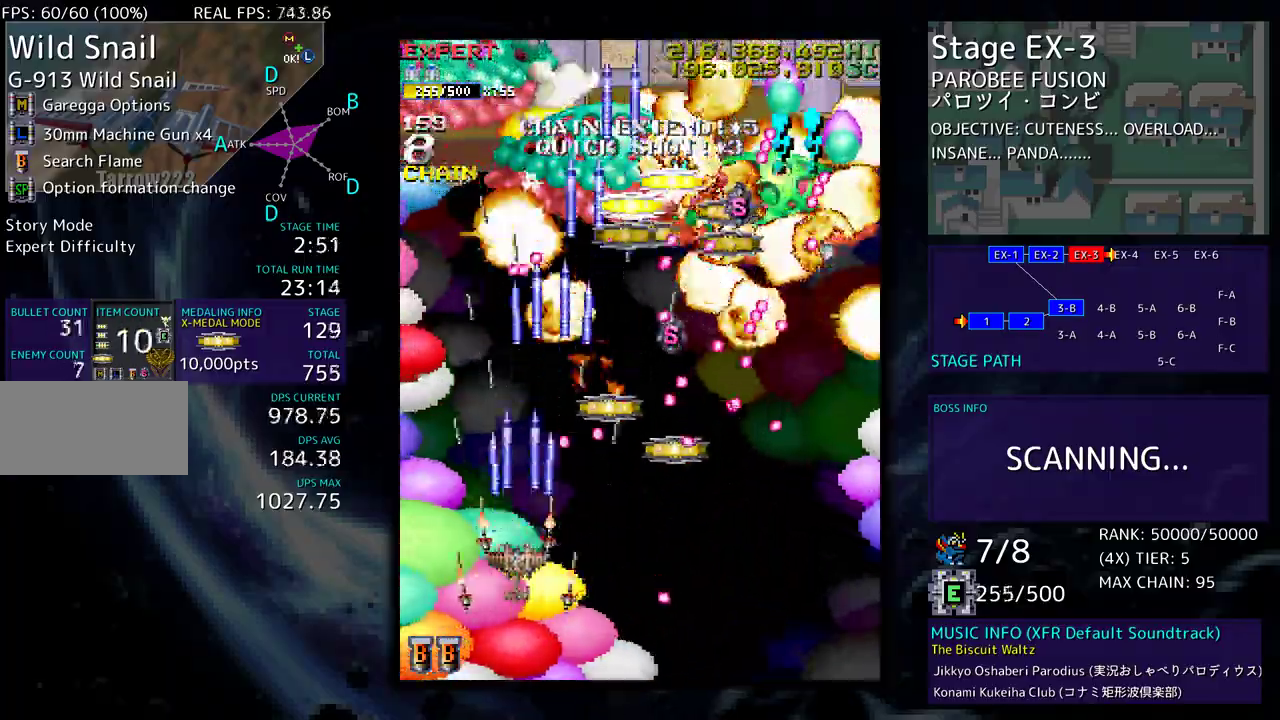
{"buttons": ["DPAD_DOWN", "DPAD_RIGHT"], "events": [[67, "DPAD_DOWN", "down"], [200, "DPAD_DOWN", "up"], [283, "DPAD_LEFT", "down"], [283, "DPAD_UP", "down"], [383, "DPAD_LEFT", "up"], [417, "DPAD_RIGHT", "down"], [467, "DPAD_UP", "up"], [483, "DPAD_DOWN", "down"]]}
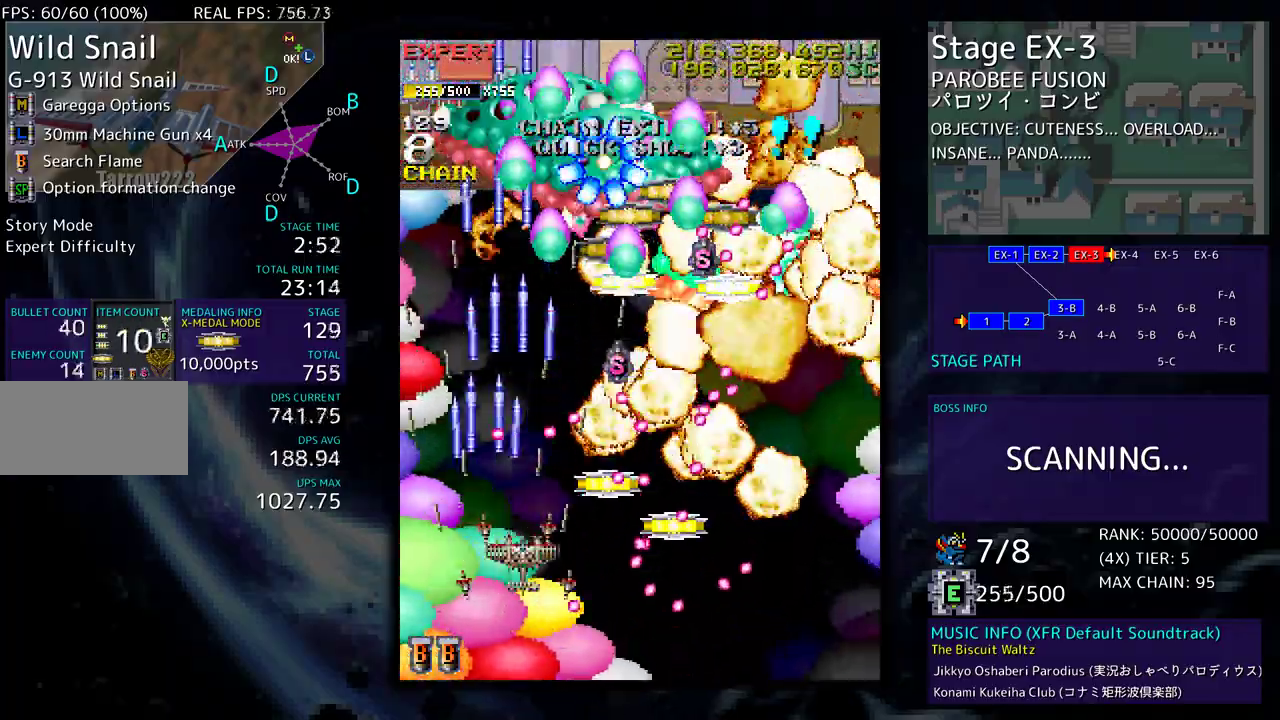
{"buttons": ["DPAD_DOWN", "DPAD_RIGHT"], "events": [[83, "DPAD_RIGHT", "up"], [217, "DPAD_DOWN", "up"], [333, "DPAD_DOWN", "down"], [333, "DPAD_RIGHT", "down"]]}
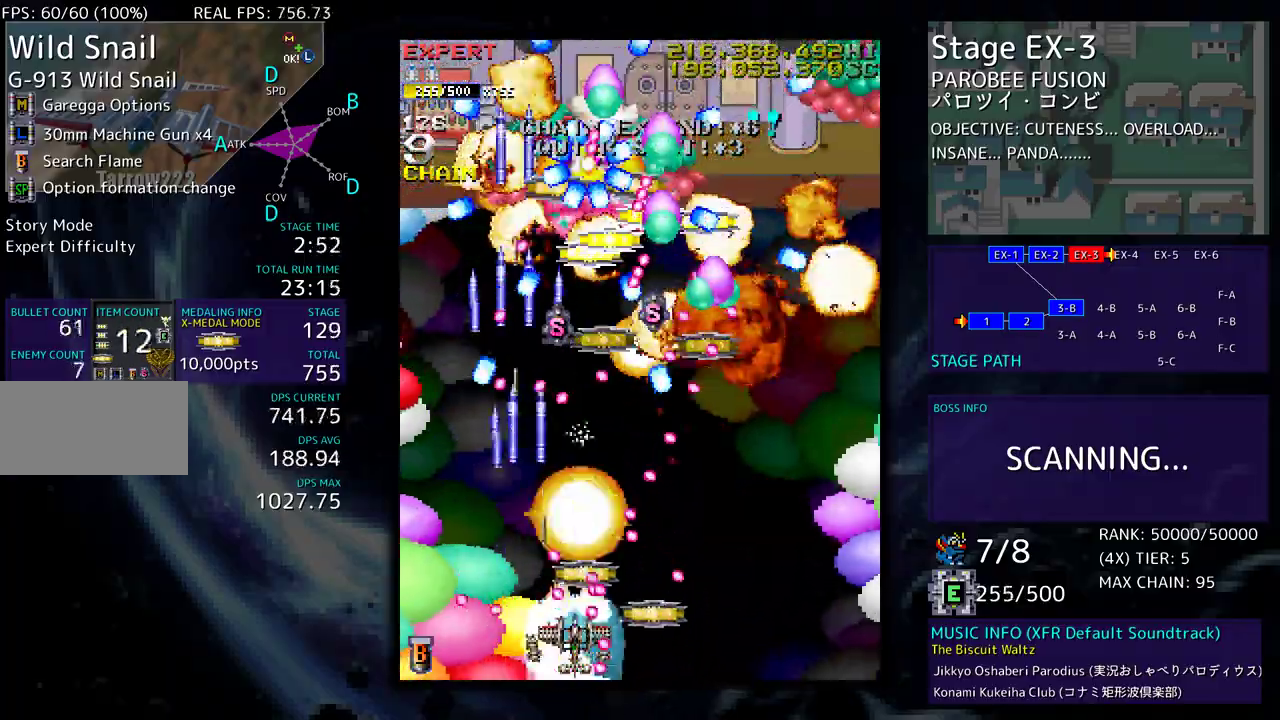
{"buttons": ["DPAD_UP", "DPAD_RIGHT"], "events": [[233, "DPAD_DOWN", "up"], [267, "DPAD_RIGHT", "up"], [267, "DPAD_UP", "down"], [283, "DPAD_LEFT", "down"], [383, "DPAD_LEFT", "up"], [417, "DPAD_RIGHT", "down"]]}
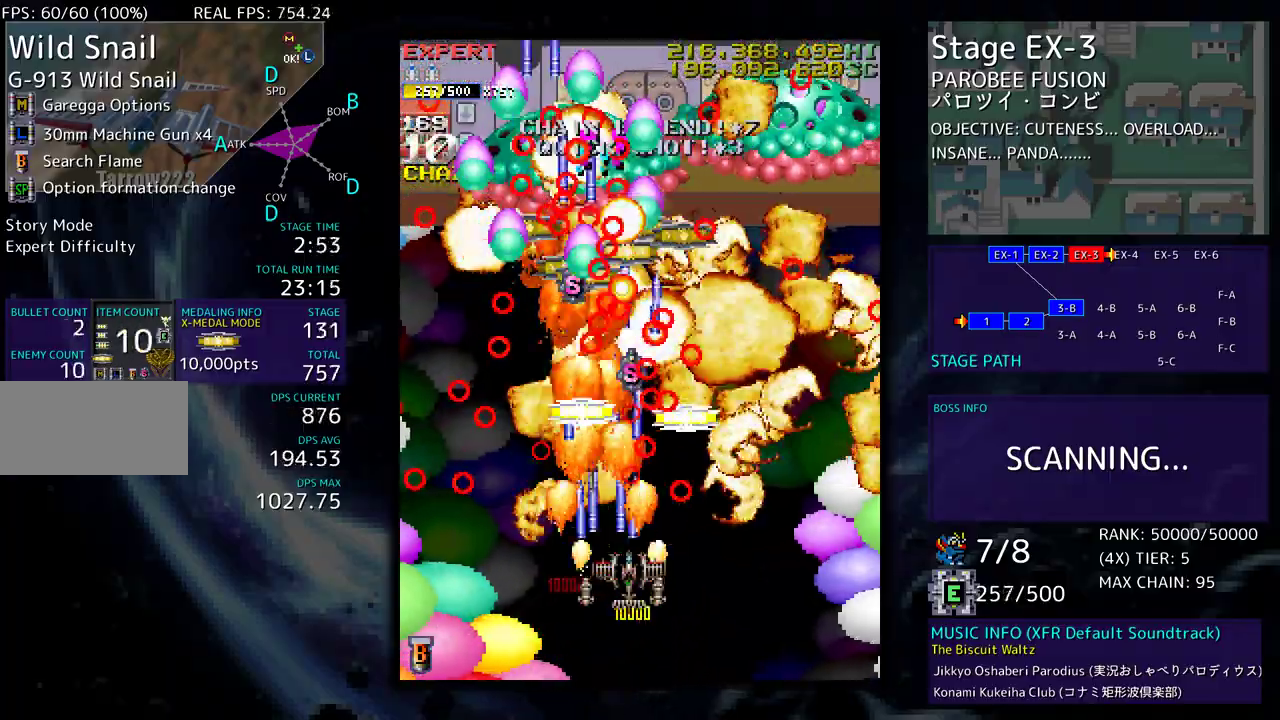
{"buttons": ["DPAD_LEFT"], "events": [[200, "DPAD_UP", "up"], [233, "DPAD_RIGHT", "up"], [317, "DPAD_RIGHT", "down"], [317, "DPAD_UP", "down"], [400, "DPAD_RIGHT", "up"], [433, "DPAD_LEFT", "down"], [483, "DPAD_UP", "up"]]}
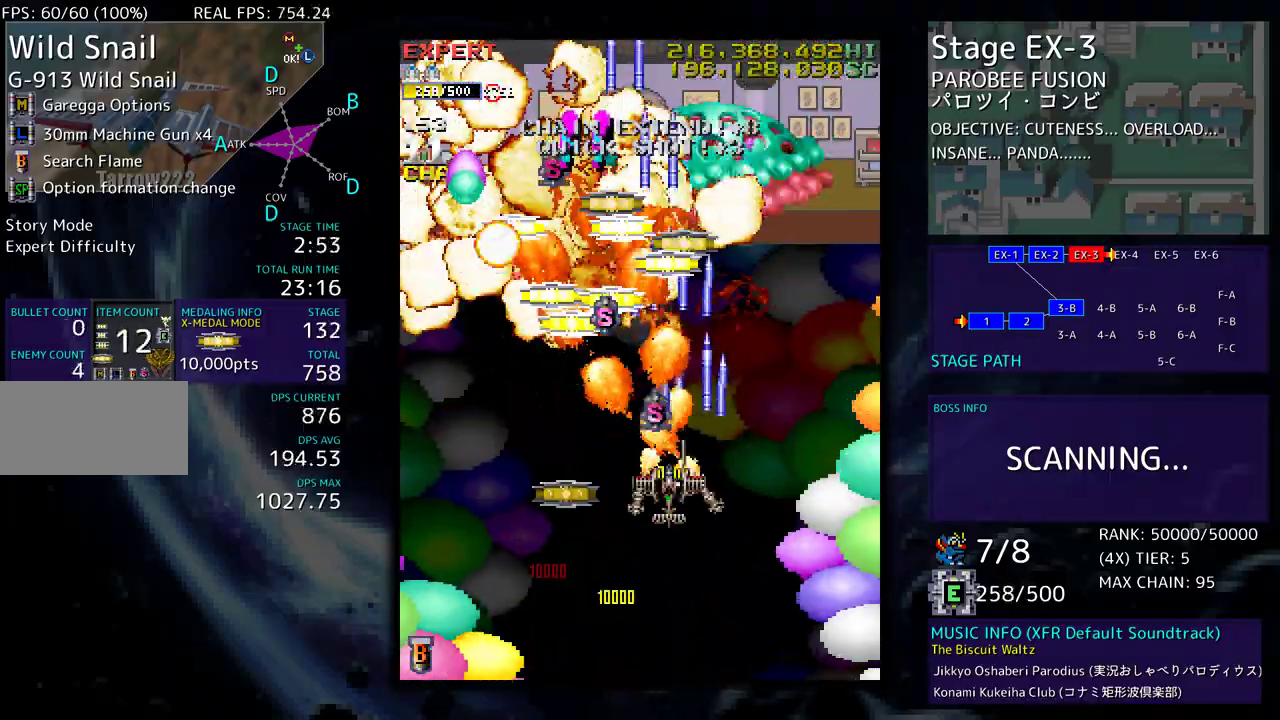
{"buttons": ["DPAD_UP"], "events": [[33, "DPAD_DOWN", "down"], [167, "DPAD_DOWN", "up"], [183, "DPAD_UP", "down"], [300, "DPAD_LEFT", "up"], [350, "DPAD_RIGHT", "down"], [483, "DPAD_RIGHT", "up"]]}
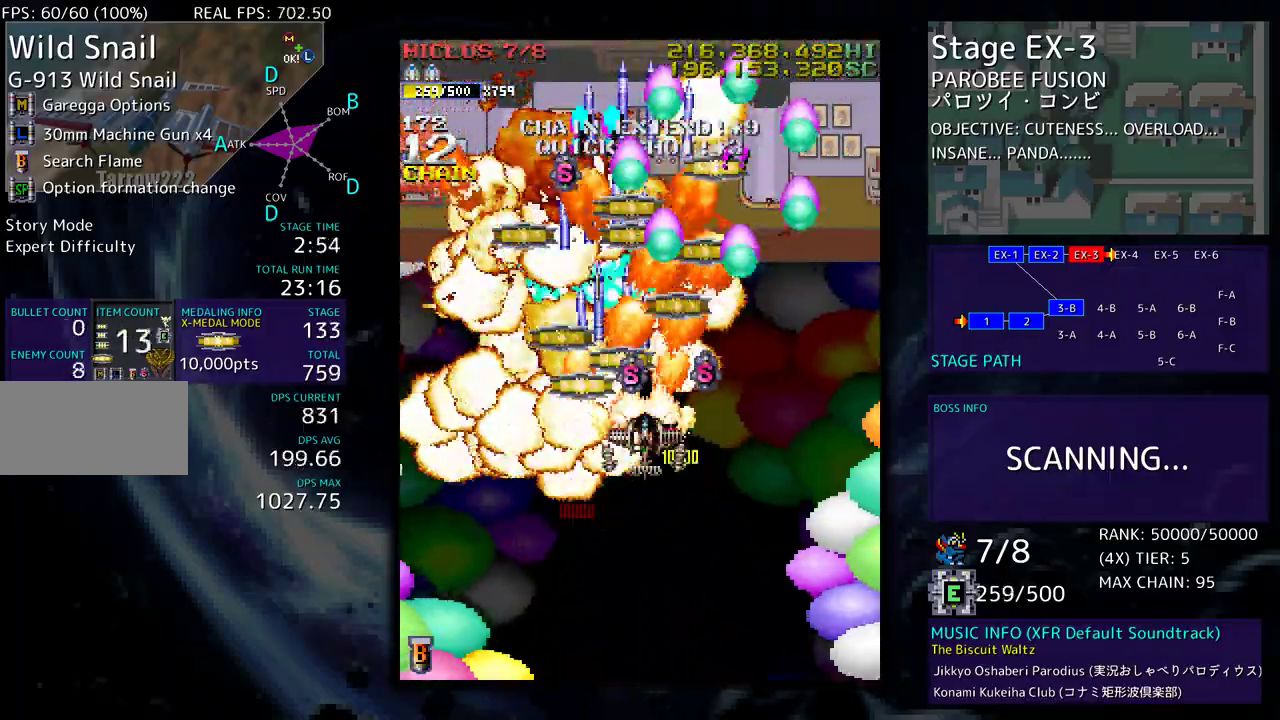
{"buttons": ["DPAD_DOWN"], "events": [[50, "DPAD_LEFT", "down"], [183, "DPAD_LEFT", "up"], [217, "DPAD_RIGHT", "down"], [433, "DPAD_DOWN", "down"], [433, "DPAD_UP", "up"], [500, "DPAD_RIGHT", "up"]]}
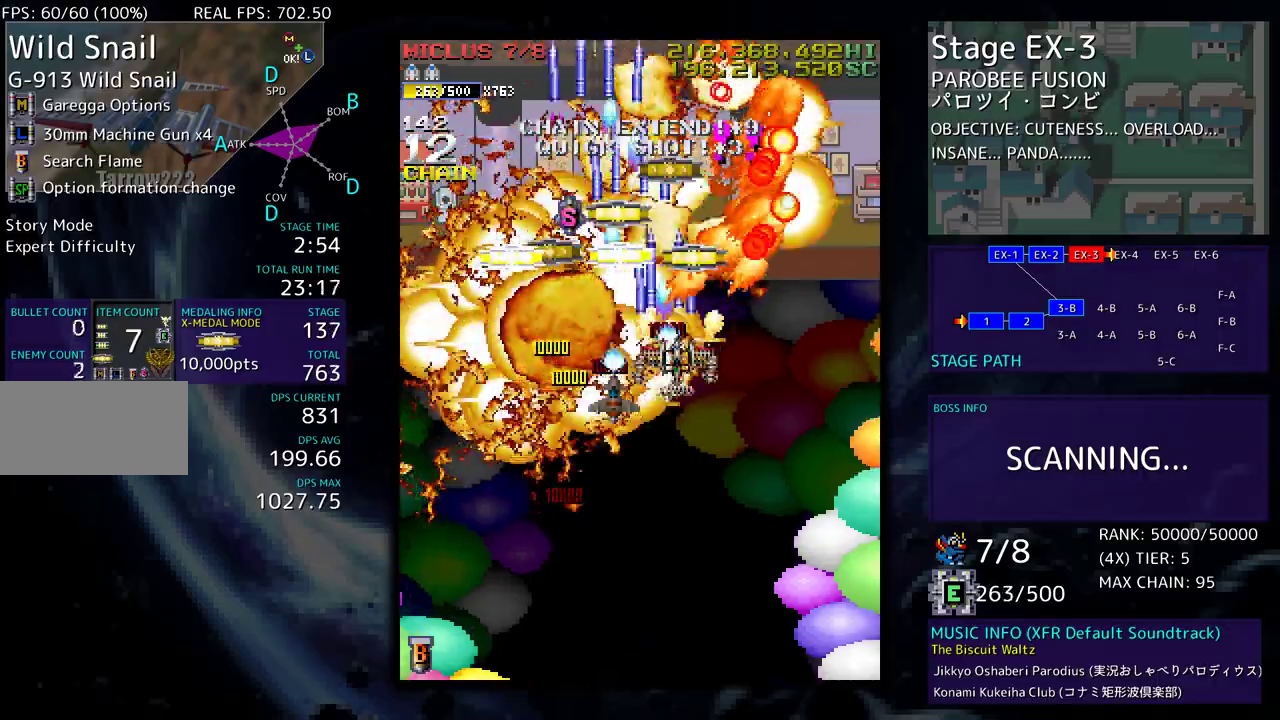
{"buttons": ["DPAD_UP", "DPAD_LEFT"], "events": [[117, "DPAD_DOWN", "up"], [217, "DPAD_UP", "down"], [400, "DPAD_LEFT", "down"]]}
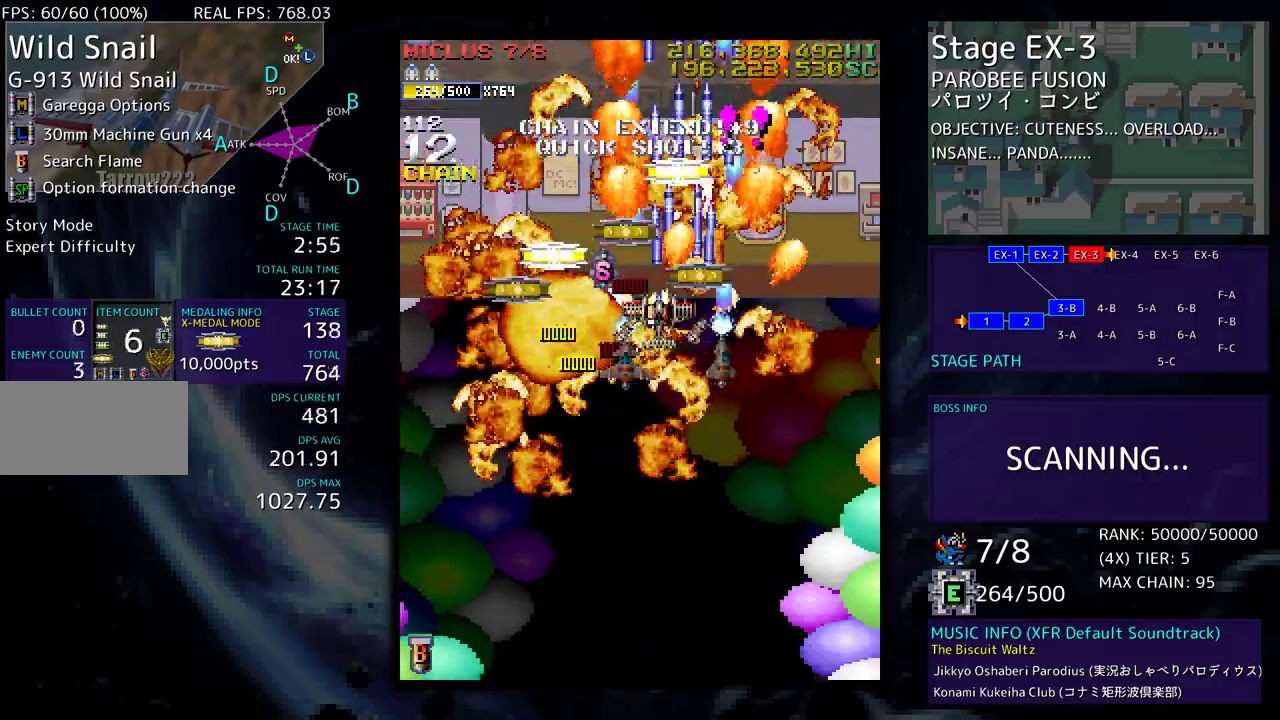
{"buttons": ["DPAD_UP", "DPAD_LEFT"], "events": [[17, "DPAD_LEFT", "up"], [67, "DPAD_RIGHT", "down"], [100, "DPAD_RIGHT", "up"], [150, "DPAD_LEFT", "down"], [267, "DPAD_LEFT", "up"], [283, "DPAD_RIGHT", "down"], [283, "DPAD_UP", "up"], [350, "DPAD_UP", "down"], [383, "DPAD_RIGHT", "up"], [483, "DPAD_LEFT", "down"]]}
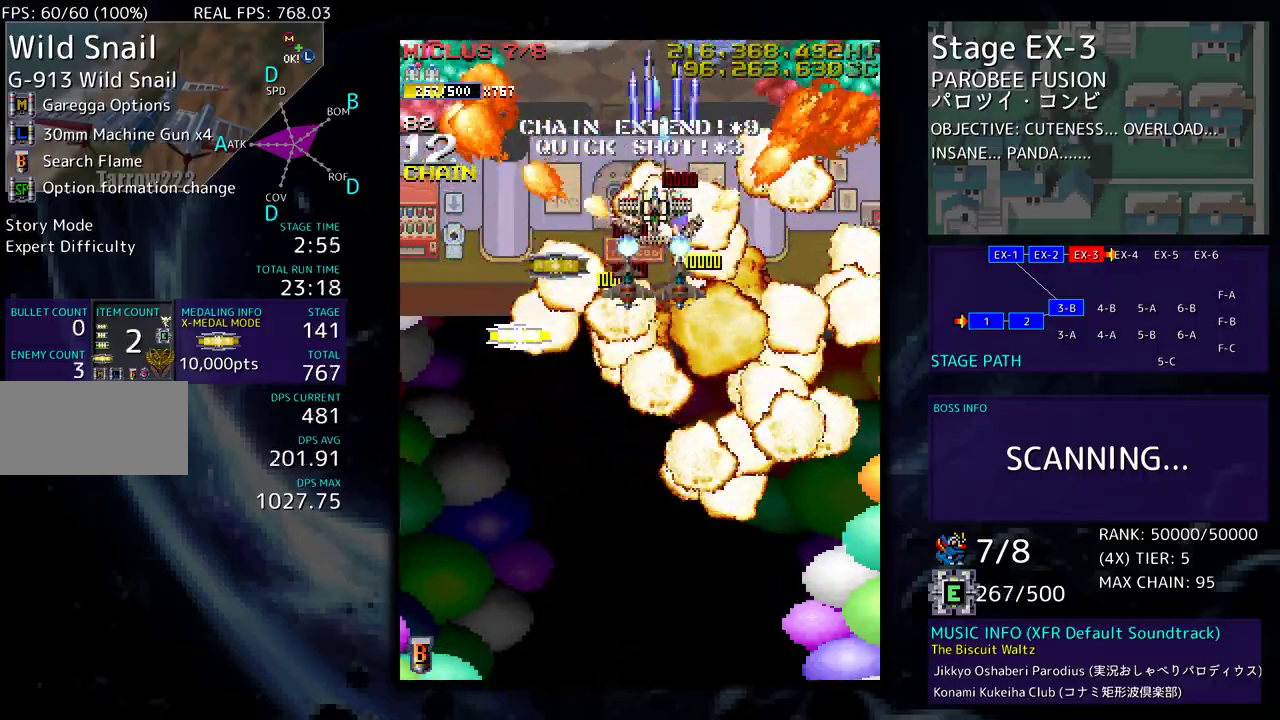
{"buttons": ["DPAD_DOWN"], "events": [[17, "DPAD_UP", "up"], [50, "DPAD_DOWN", "down"], [433, "DPAD_LEFT", "up"]]}
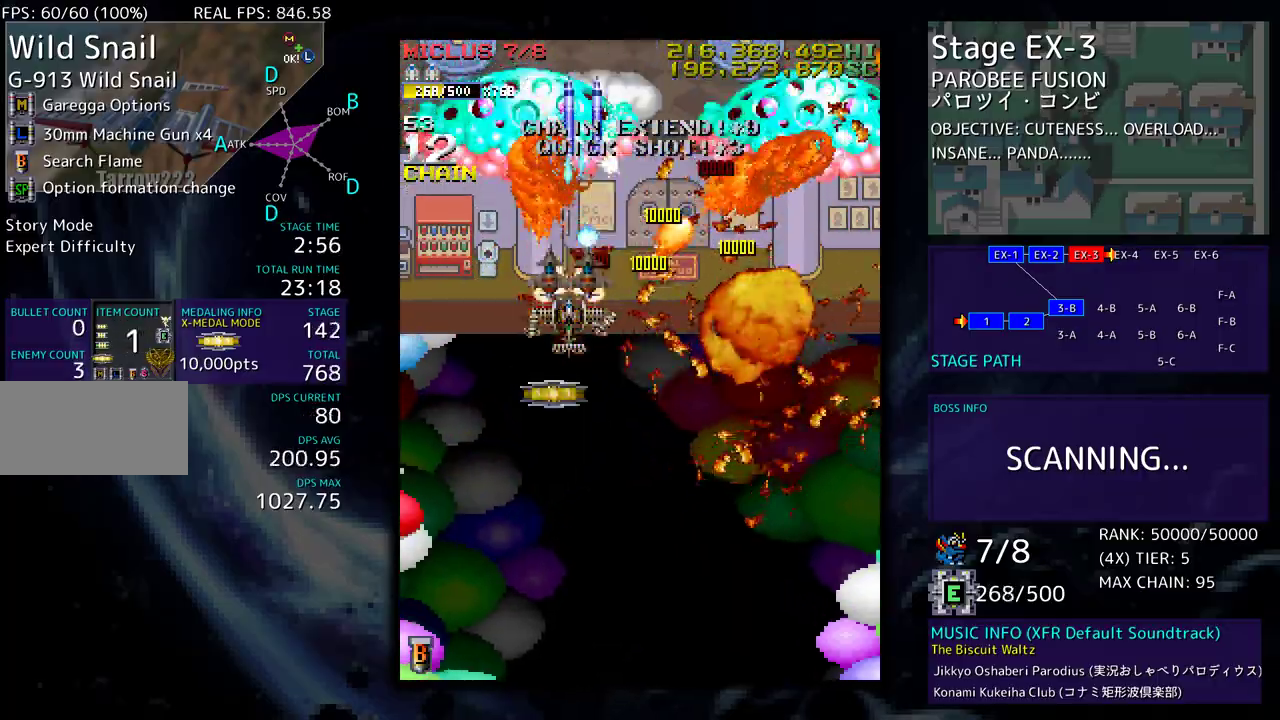
{"buttons": ["DPAD_RIGHT"], "events": [[450, "DPAD_RIGHT", "down"], [467, "DPAD_DOWN", "up"]]}
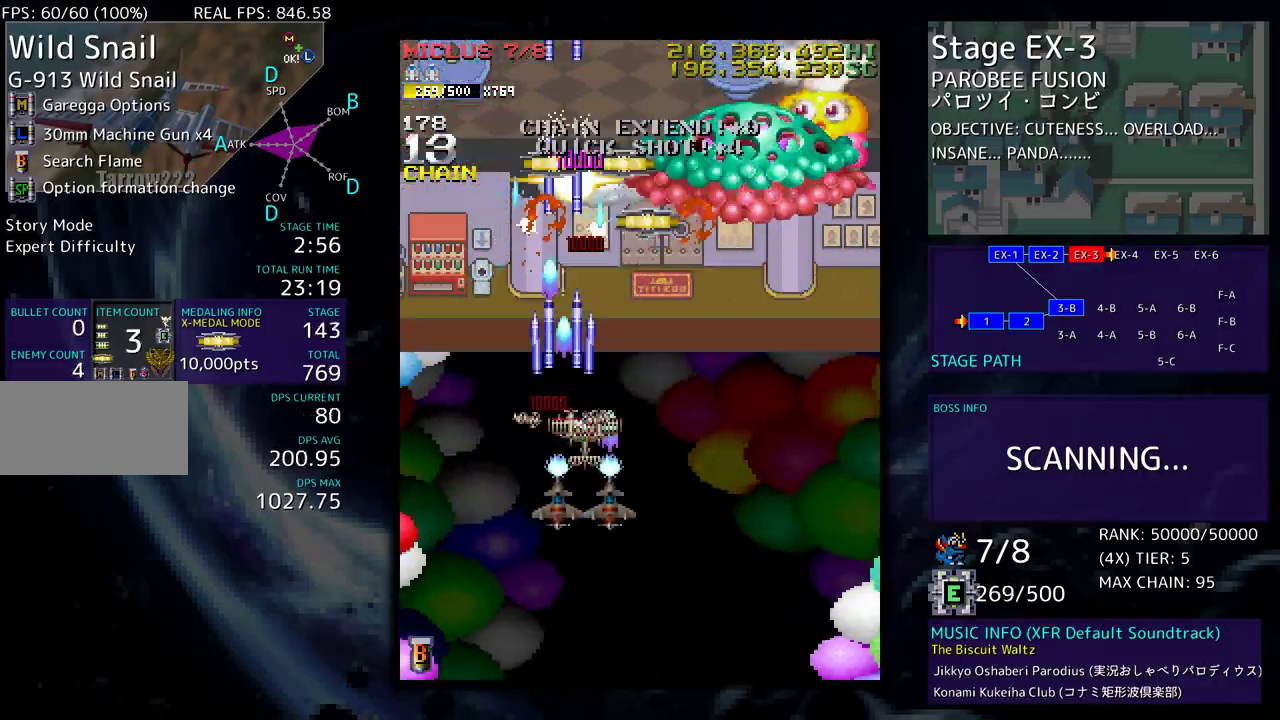
{"buttons": ["DPAD_DOWN", "DPAD_RIGHT"], "events": [[33, "DPAD_UP", "down"], [167, "DPAD_UP", "up"], [267, "DPAD_DOWN", "down"], [383, "DPAD_DOWN", "up"], [450, "DPAD_DOWN", "down"]]}
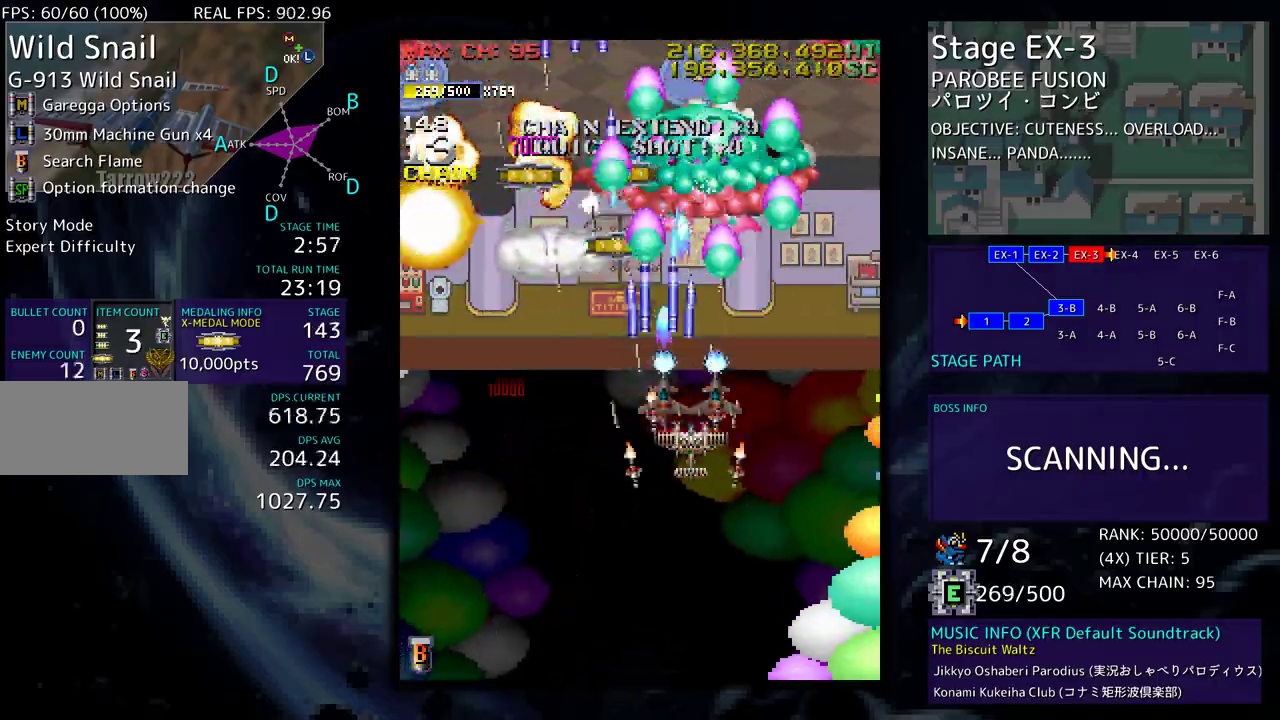
{"buttons": ["DPAD_DOWN"], "events": [[17, "DPAD_RIGHT", "up"], [100, "DPAD_RIGHT", "down"], [167, "DPAD_RIGHT", "up"], [200, "DPAD_DOWN", "up"], [267, "DPAD_DOWN", "down"], [267, "DPAD_RIGHT", "down"], [500, "DPAD_RIGHT", "up"]]}
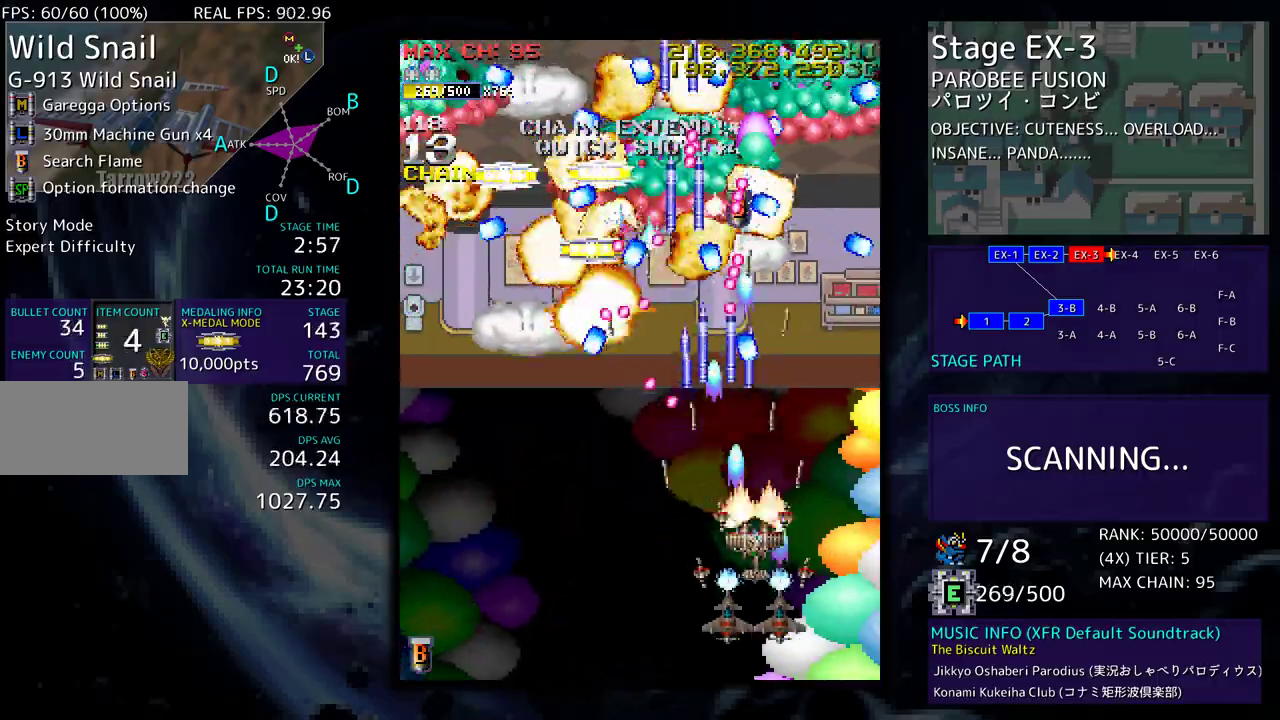
{"buttons": [], "events": [[50, "DPAD_LEFT", "down"], [300, "DPAD_DOWN", "up"], [300, "DPAD_LEFT", "up"], [350, "DPAD_DOWN", "down"], [467, "DPAD_DOWN", "up"]]}
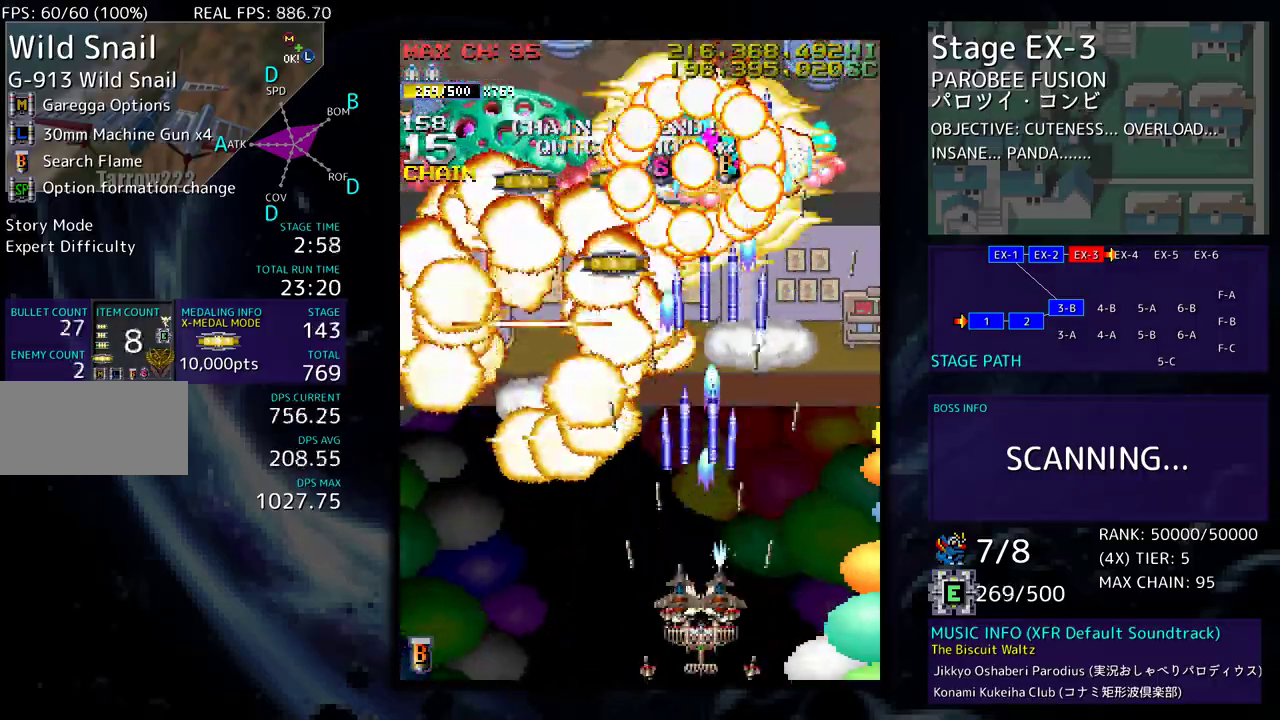
{"buttons": []}
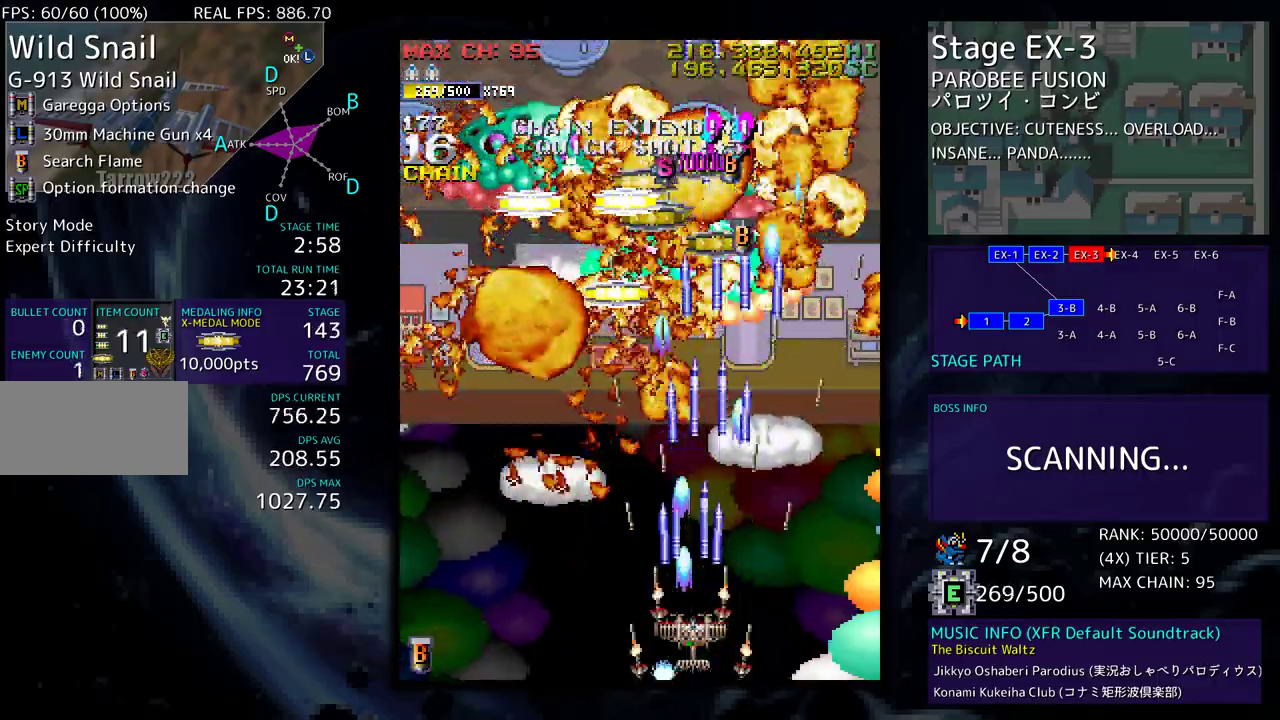
{"buttons": ["DPAD_UP", "DPAD_LEFT"], "events": [[17, "DPAD_LEFT", "down"], [83, "DPAD_LEFT", "up"], [167, "DPAD_LEFT", "down"], [267, "DPAD_LEFT", "up"], [317, "DPAD_LEFT", "down"], [383, "DPAD_LEFT", "up"], [467, "DPAD_LEFT", "down"], [467, "DPAD_UP", "down"]]}
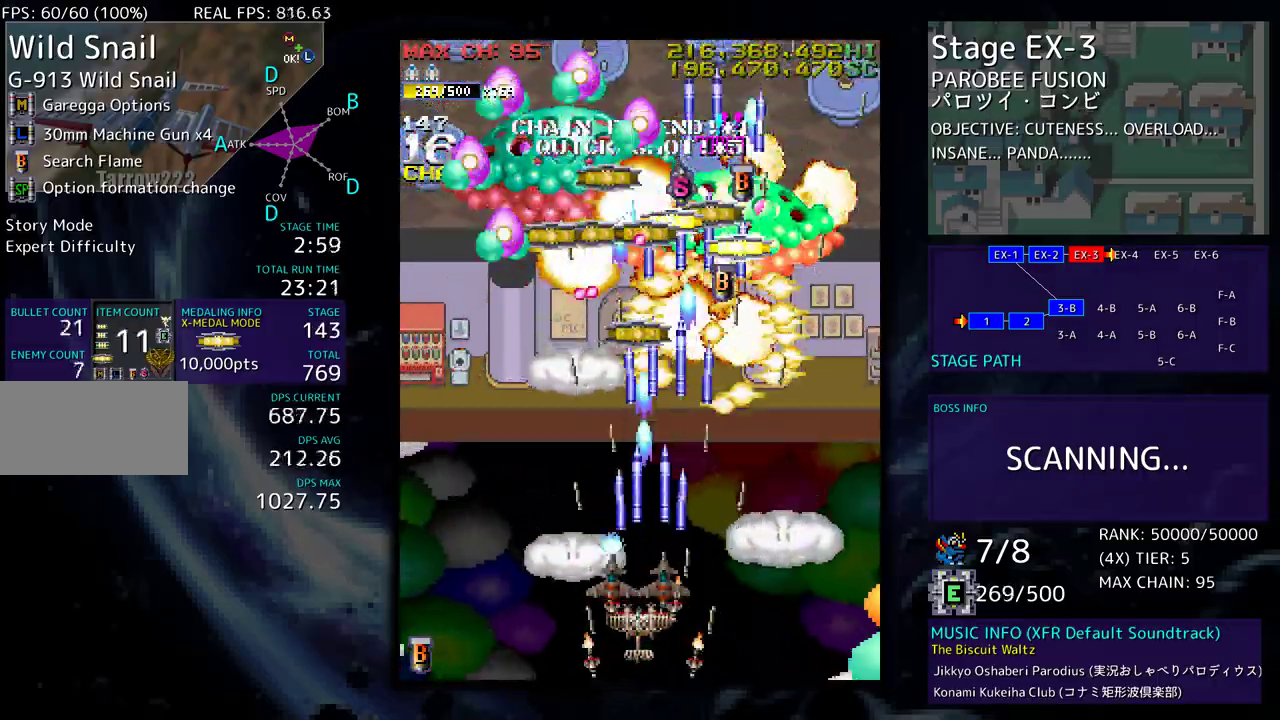
{"buttons": [], "events": [[17, "DPAD_LEFT", "up"], [17, "DPAD_UP", "up"], [117, "DPAD_LEFT", "down"], [183, "DPAD_LEFT", "up"], [267, "DPAD_LEFT", "down"], [317, "DPAD_LEFT", "up"], [417, "DPAD_LEFT", "down"], [450, "DPAD_LEFT", "up"]]}
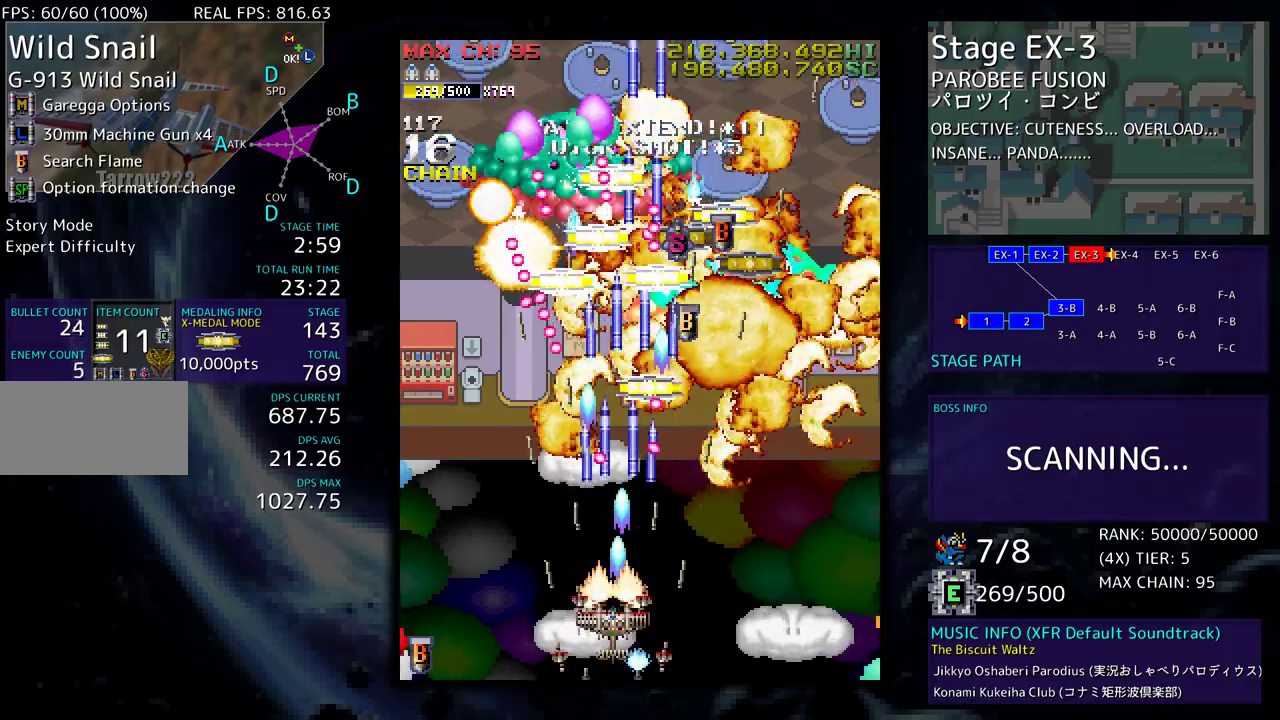
{"buttons": ["DPAD_DOWN"], "events": [[33, "DPAD_LEFT", "down"], [100, "DPAD_LEFT", "up"], [183, "DPAD_LEFT", "down"], [250, "DPAD_LEFT", "up"], [333, "DPAD_LEFT", "down"], [400, "DPAD_LEFT", "up"], [483, "DPAD_DOWN", "down"]]}
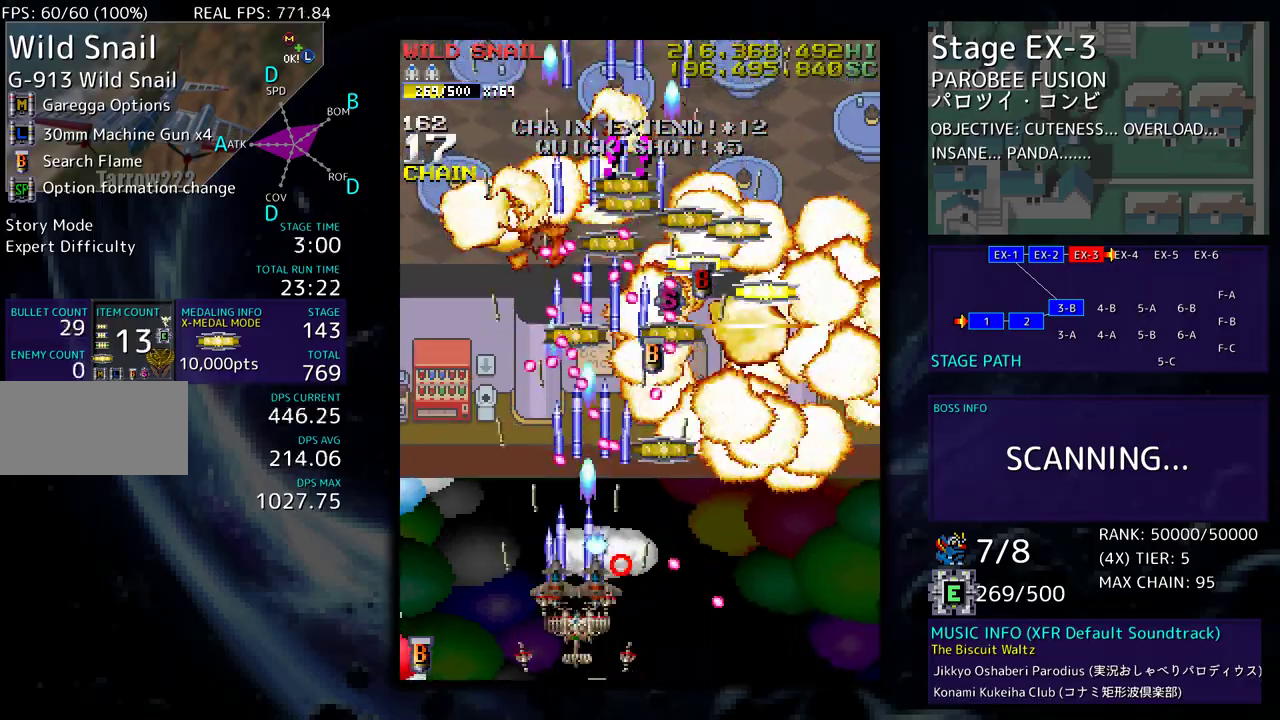
{"buttons": ["DPAD_UP", "DPAD_LEFT"], "events": [[17, "DPAD_LEFT", "down"], [67, "DPAD_LEFT", "up"], [83, "DPAD_DOWN", "up"], [200, "DPAD_LEFT", "down"], [333, "DPAD_UP", "down"]]}